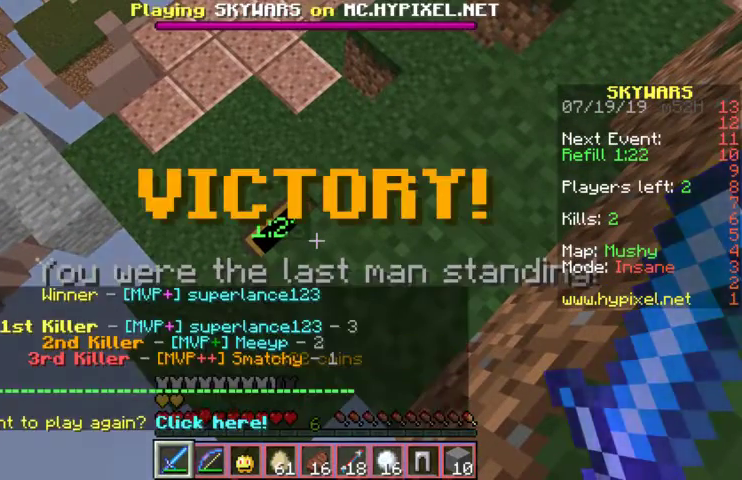
Gameplay with keyboard and mouse; each line is a JSON object with the keys and mouse buttons held at the frame after it. "events" lists presses ("down") and releases ("up") of "a", "d", "s", "space", "w", "mouse_left" and "mouse_right" between this image and that frame as [ms after this image, input, new state], when the widget could be followed in between. "mouse_left", "mouse_right" = the "left", "right" buttons of the "mouse" list. No other keys are recorded. Fast repeated clicks can show as one long hold. Mouse movement is not recorded.
{"keys": [], "mouse": [], "events": [[167, "w", "down"], [300, "w", "up"]]}
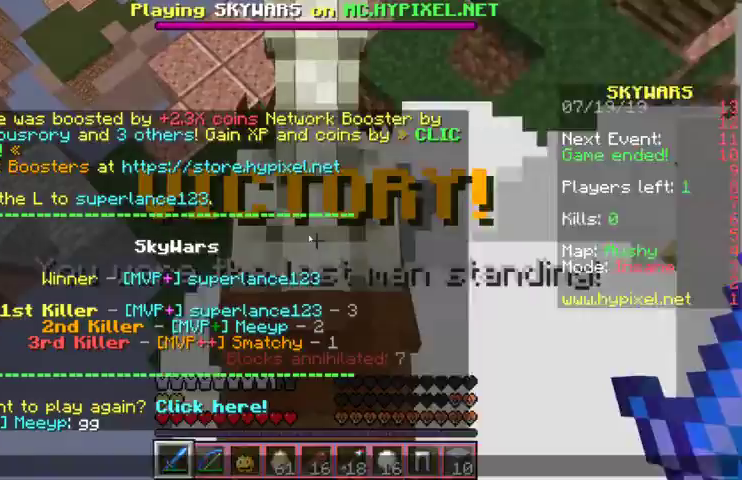
{"keys": [], "mouse": [], "events": []}
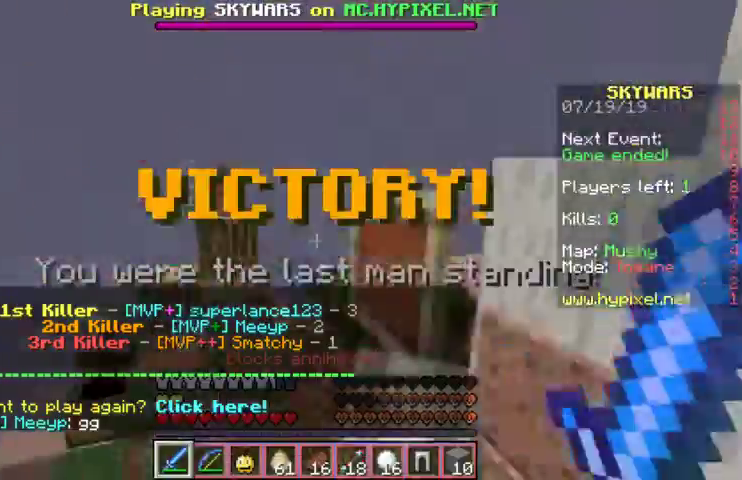
{"keys": [], "mouse": [], "events": []}
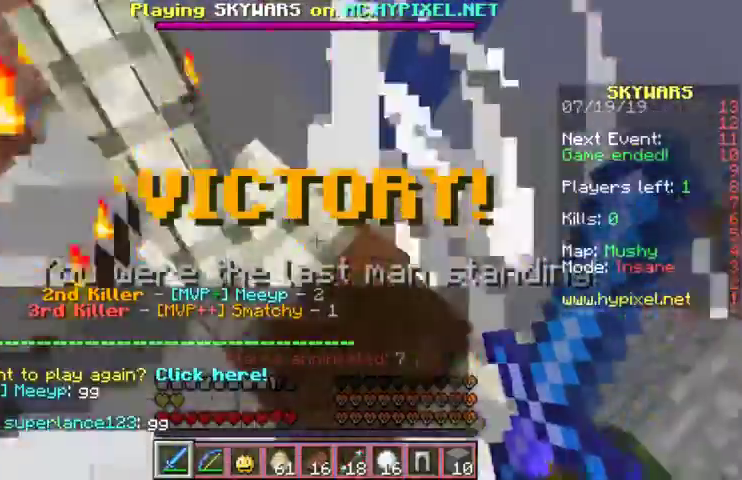
{"keys": [], "mouse": [], "events": [[333, "mouse_left", "down"], [400, "mouse_left", "up"]]}
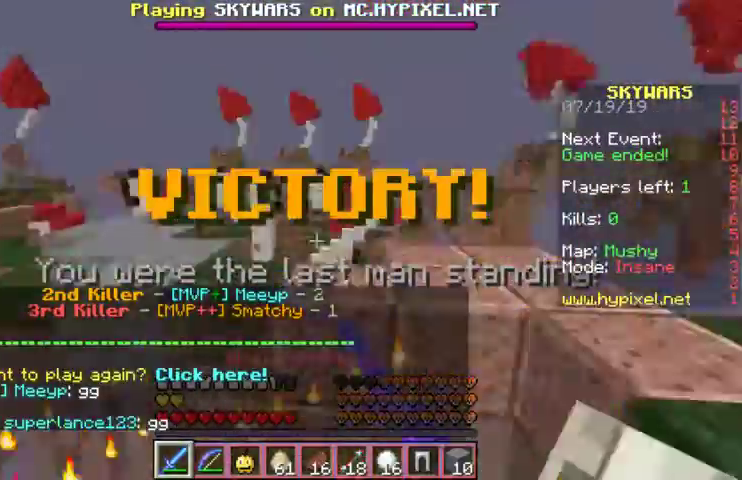
{"keys": [], "mouse": [], "events": [[67, "mouse_left", "down"], [133, "mouse_left", "up"], [233, "mouse_left", "down"], [333, "mouse_left", "up"], [433, "mouse_left", "down"], [500, "mouse_left", "up"]]}
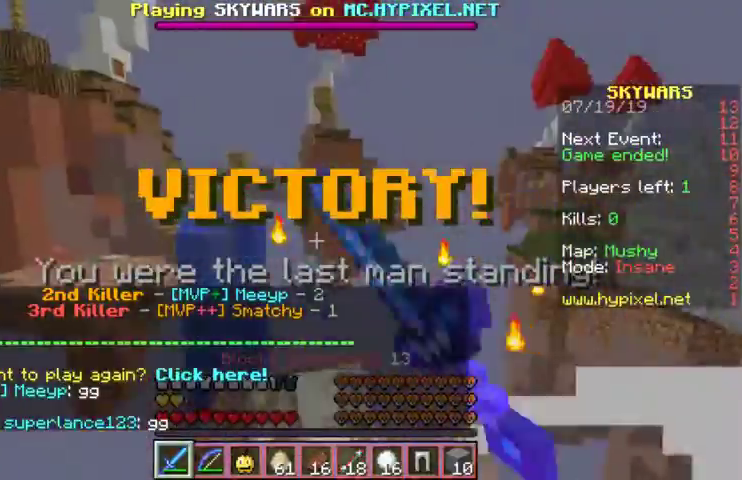
{"keys": [], "mouse": ["left"], "events": [[67, "mouse_left", "down"], [167, "mouse_left", "up"], [300, "mouse_left", "down"], [367, "mouse_left", "up"], [467, "mouse_left", "down"]]}
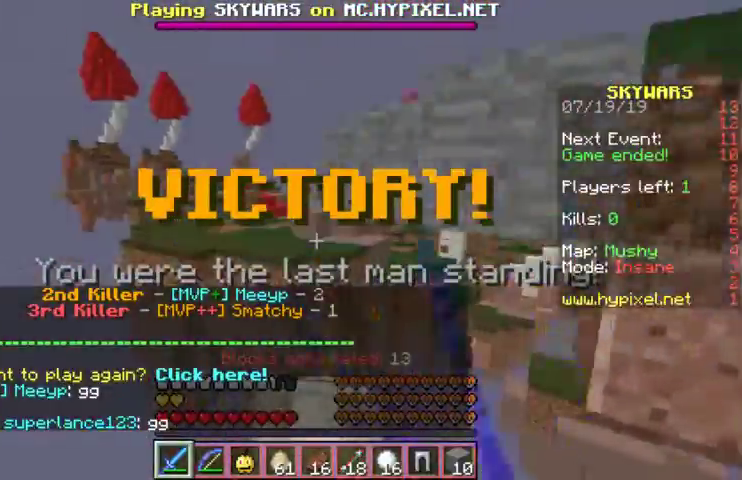
{"keys": [], "mouse": [], "events": [[67, "mouse_left", "up"], [167, "mouse_left", "down"], [233, "mouse_left", "up"], [400, "mouse_left", "down"], [467, "mouse_left", "up"]]}
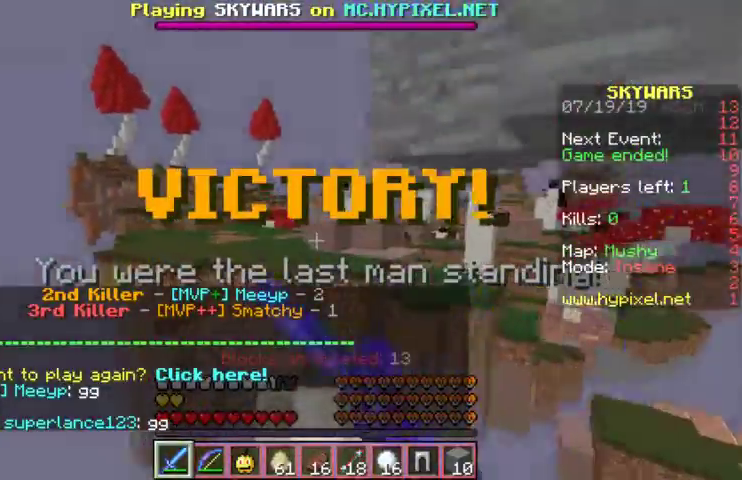
{"keys": [], "mouse": ["left"], "events": [[267, "mouse_left", "down"], [367, "mouse_left", "up"], [500, "mouse_left", "down"]]}
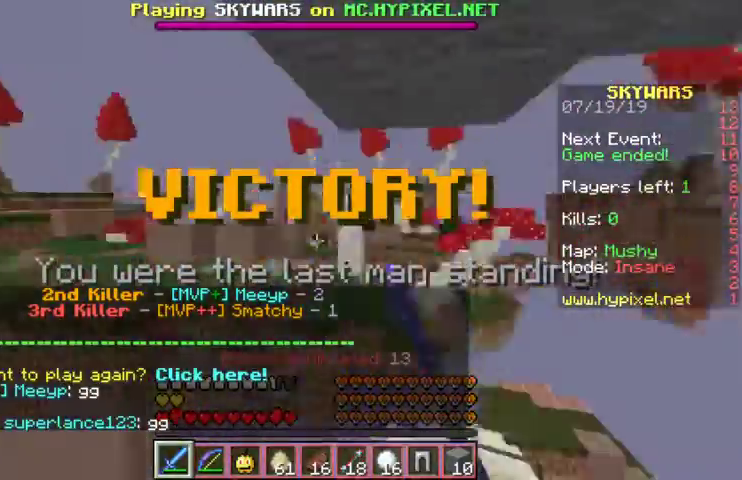
{"keys": [], "mouse": [], "events": [[67, "mouse_left", "up"], [300, "mouse_left", "down"], [333, "mouse_left", "up"]]}
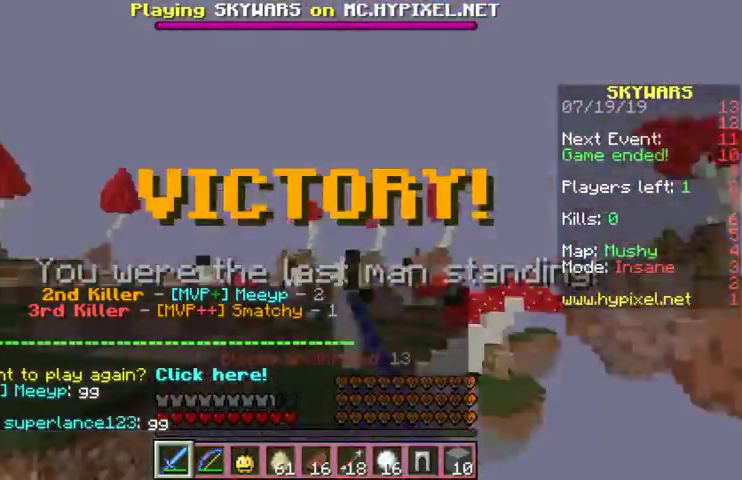
{"keys": [], "mouse": ["left"], "events": [[33, "mouse_left", "down"], [100, "mouse_left", "up"], [500, "mouse_left", "down"]]}
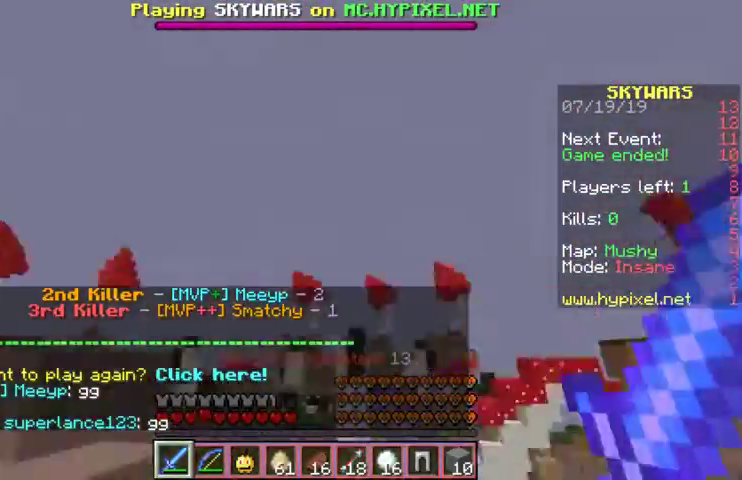
{"keys": ["a"], "mouse": ["right"], "events": [[67, "mouse_left", "up"], [200, "mouse_left", "down"], [267, "mouse_left", "up"], [333, "mouse_left", "down"], [433, "mouse_left", "up"], [500, "a", "down"], [500, "mouse_right", "down"]]}
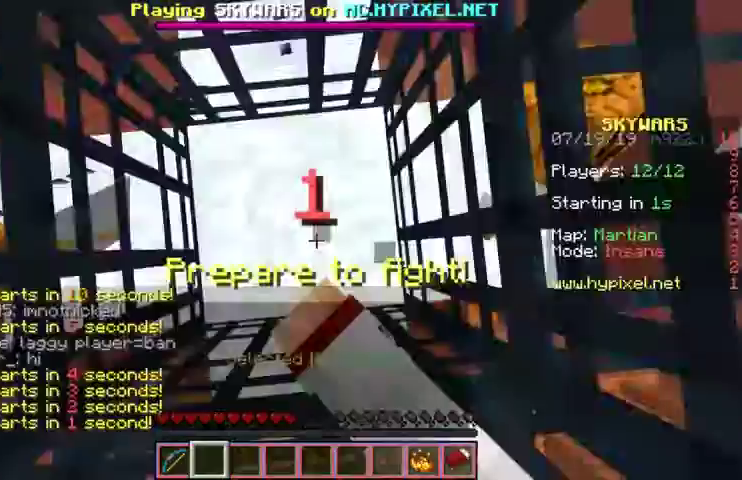
{"keys": [], "mouse": [], "events": [[67, "mouse_right", "up"], [100, "a", "up"]]}
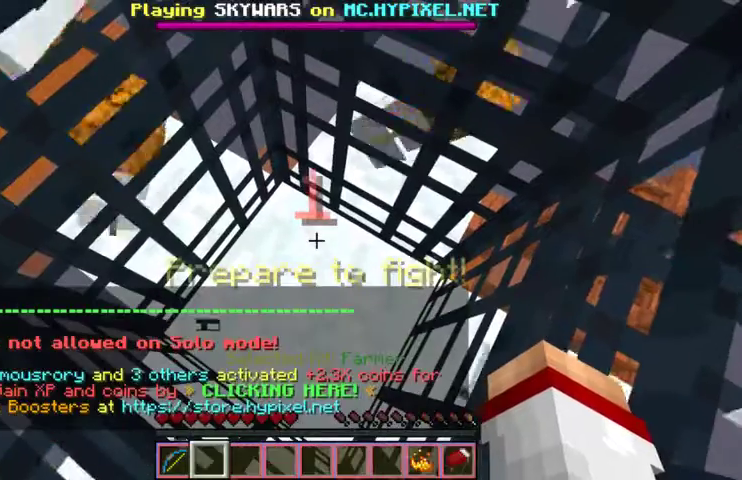
{"keys": [], "mouse": [], "events": []}
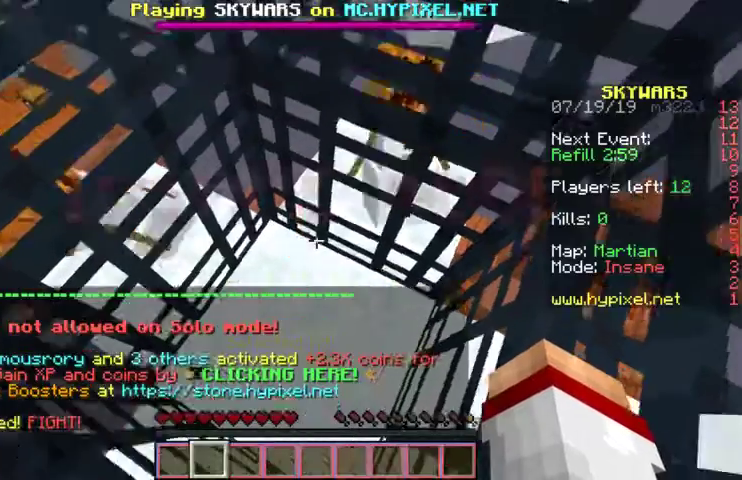
{"keys": ["w"], "mouse": [], "events": [[467, "w", "down"]]}
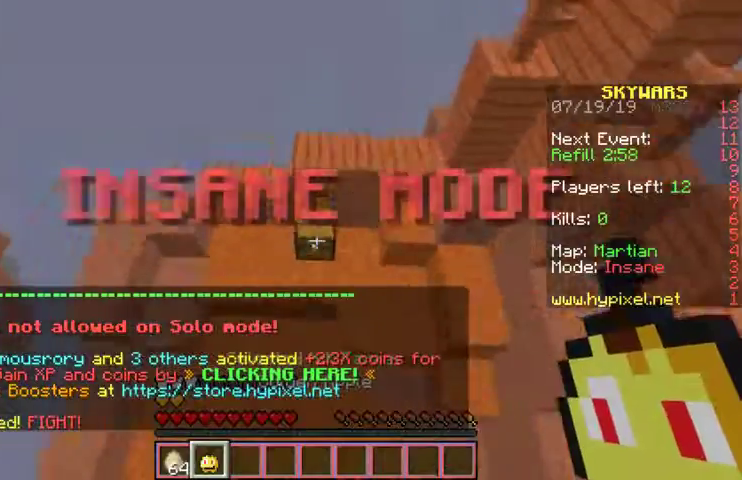
{"keys": ["w"], "mouse": ["right"], "events": [[467, "mouse_right", "down"]]}
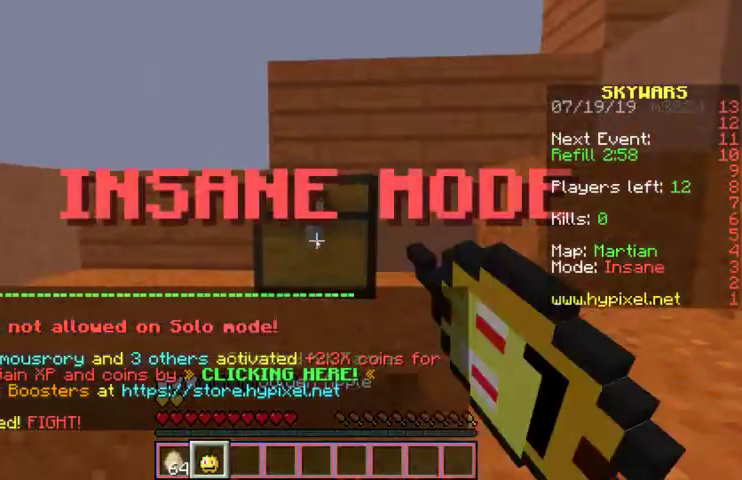
{"keys": [], "mouse": []}
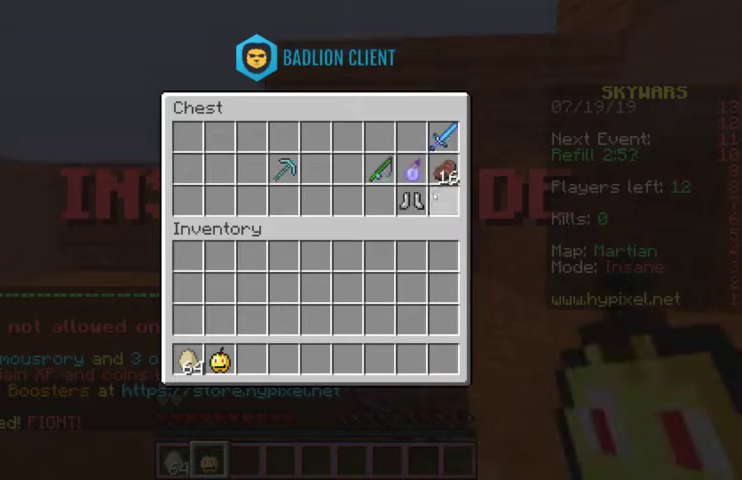
{"keys": [], "mouse": [], "events": []}
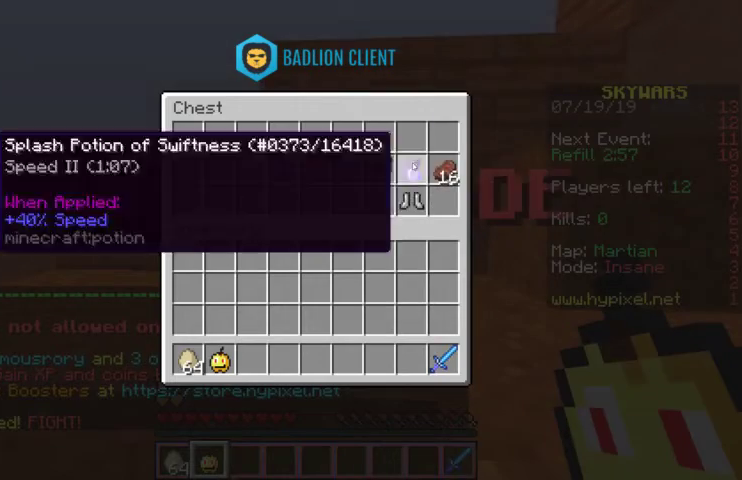
{"keys": [], "mouse": [], "events": []}
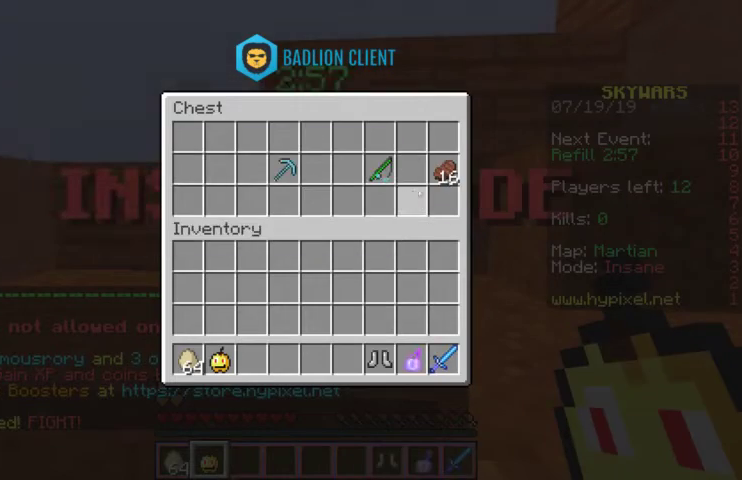
{"keys": [], "mouse": [], "events": []}
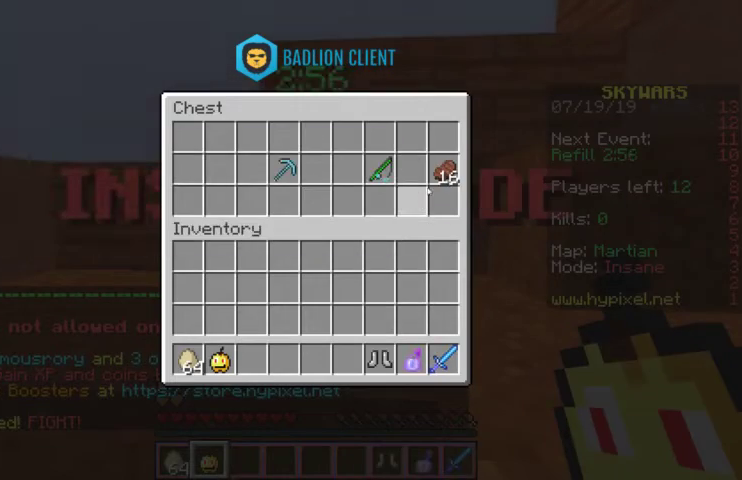
{"keys": [], "mouse": [], "events": []}
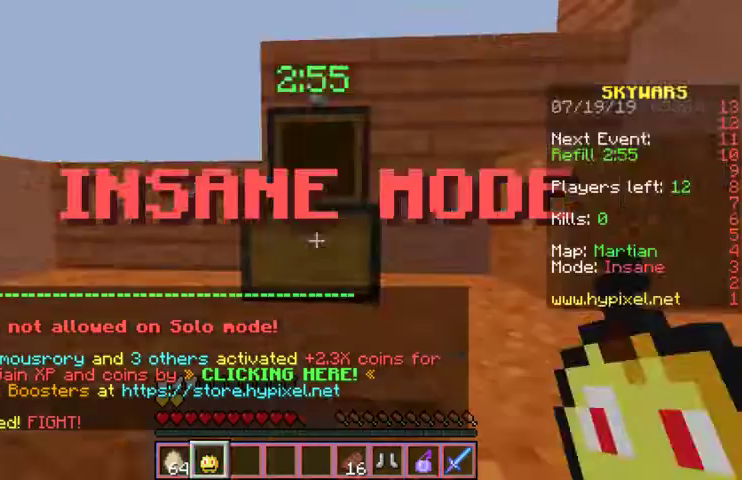
{"keys": [], "mouse": [], "events": []}
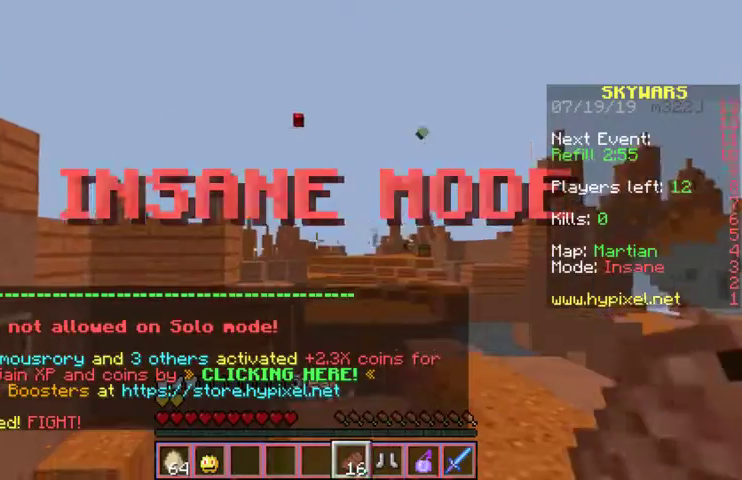
{"keys": [], "mouse": [], "events": [[400, "mouse_right", "down"], [500, "mouse_right", "up"]]}
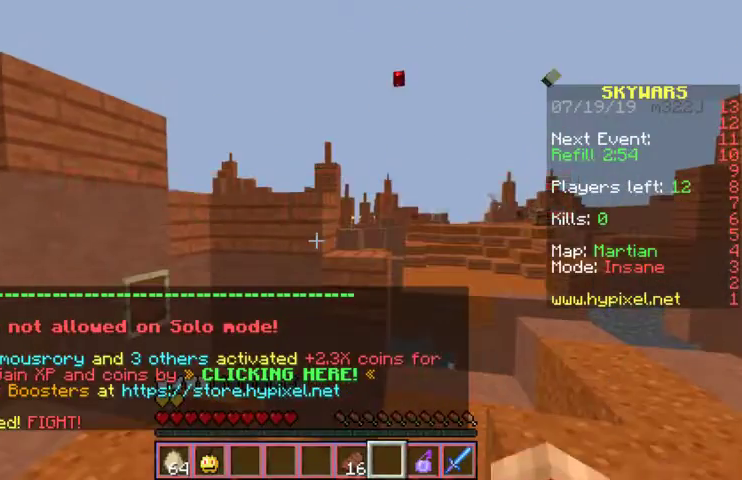
{"keys": [], "mouse": [], "events": []}
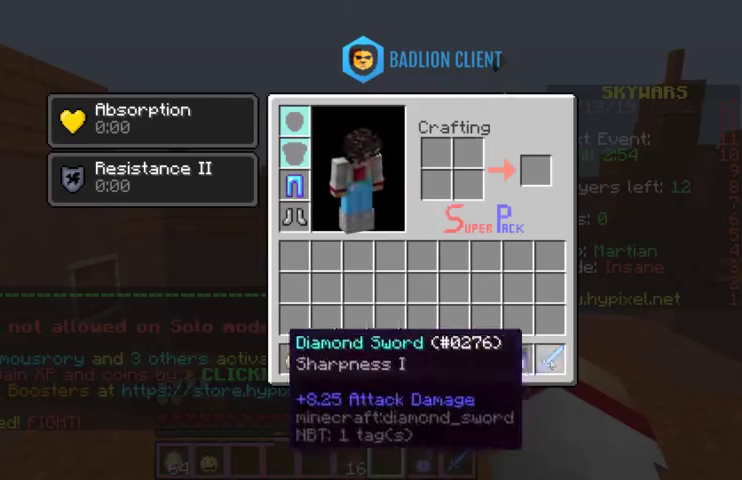
{"keys": [], "mouse": [], "events": []}
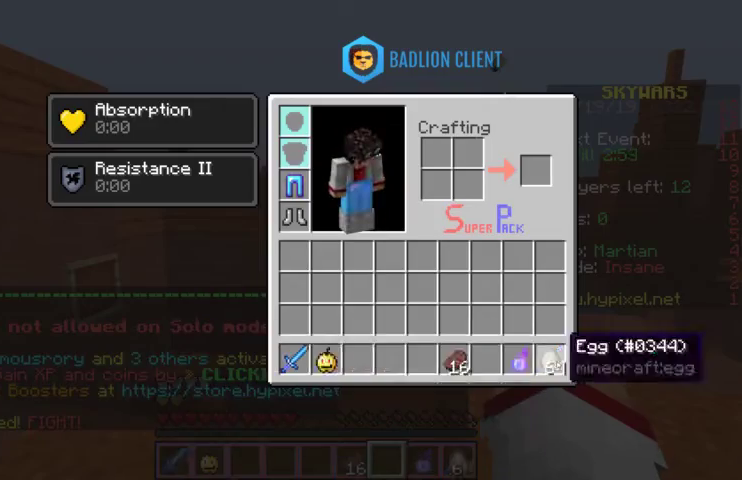
{"keys": [], "mouse": [], "events": []}
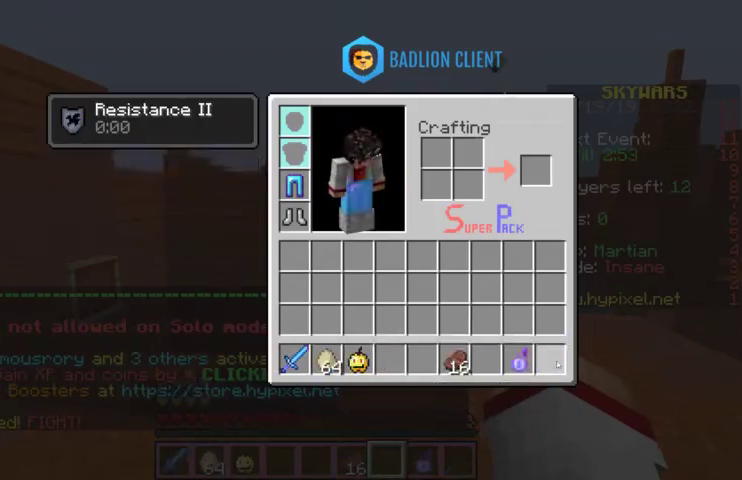
{"keys": ["s"], "mouse": [], "events": [[500, "s", "down"]]}
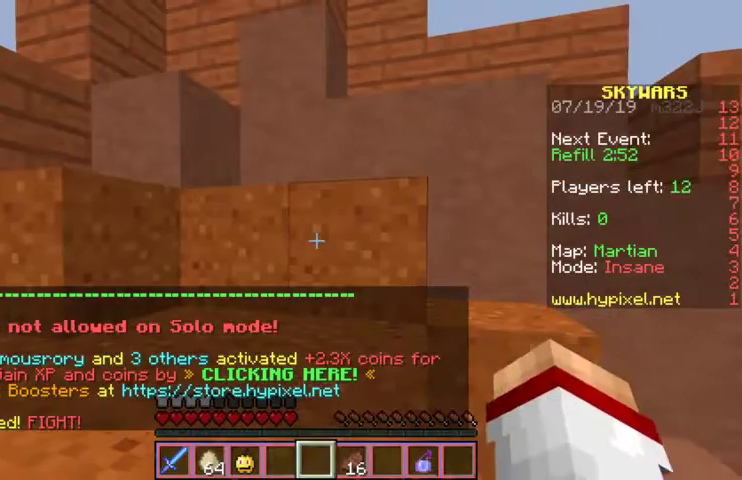
{"keys": [], "mouse": [], "events": [[367, "s", "up"]]}
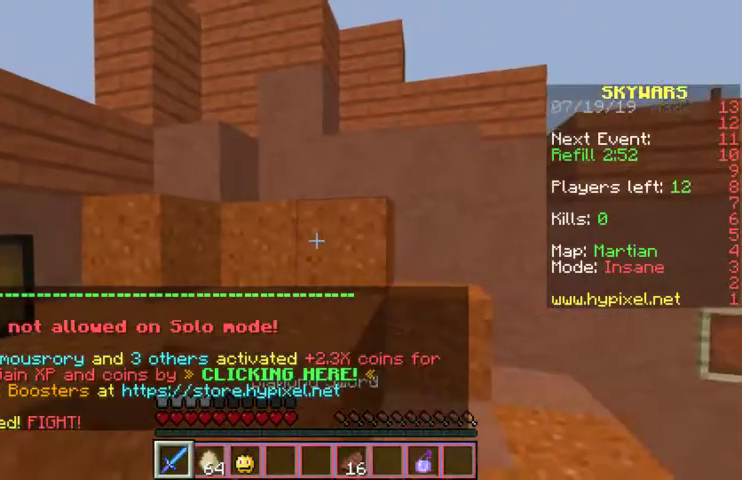
{"keys": ["w"], "mouse": [], "events": [[267, "w", "down"]]}
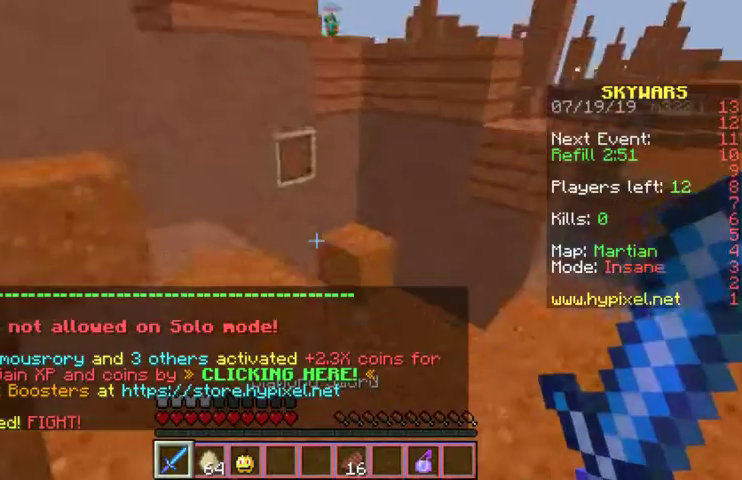
{"keys": ["w"], "mouse": [], "events": []}